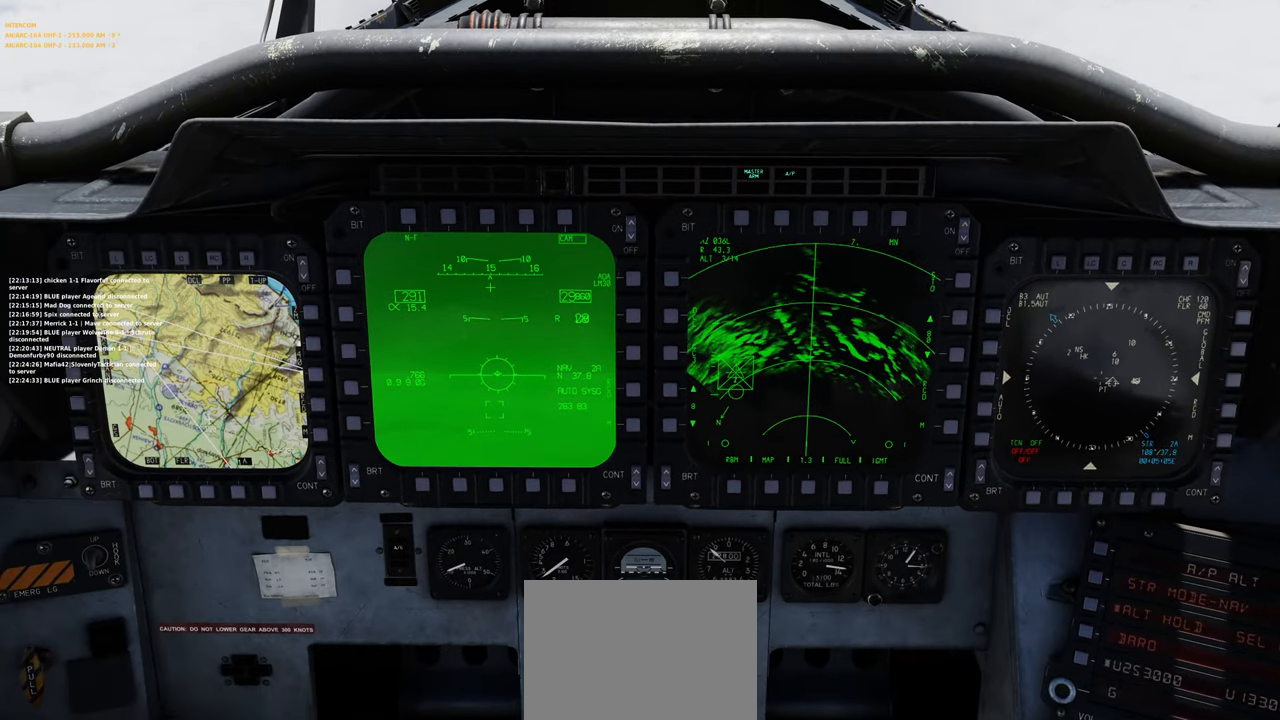
Gameplay with a controller (Xbox layout); each line is a JSON object with the inputs held at the frame after it. "events" lists button and stick changes between this image and that frame as [ms after this image, input, new state], when the widget could be followed in between.
{"buttons": [], "left_stick": "center", "right_stick": "center", "events": []}
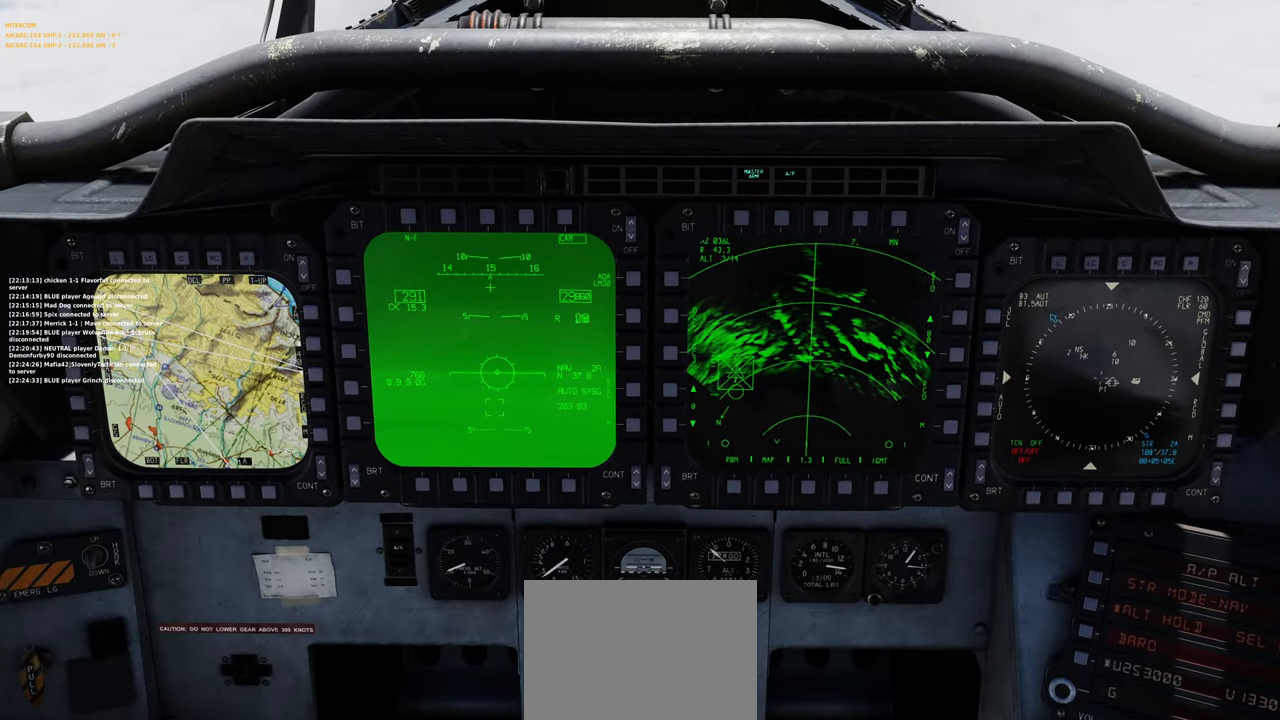
{"buttons": [], "left_stick": "center", "right_stick": "center", "events": []}
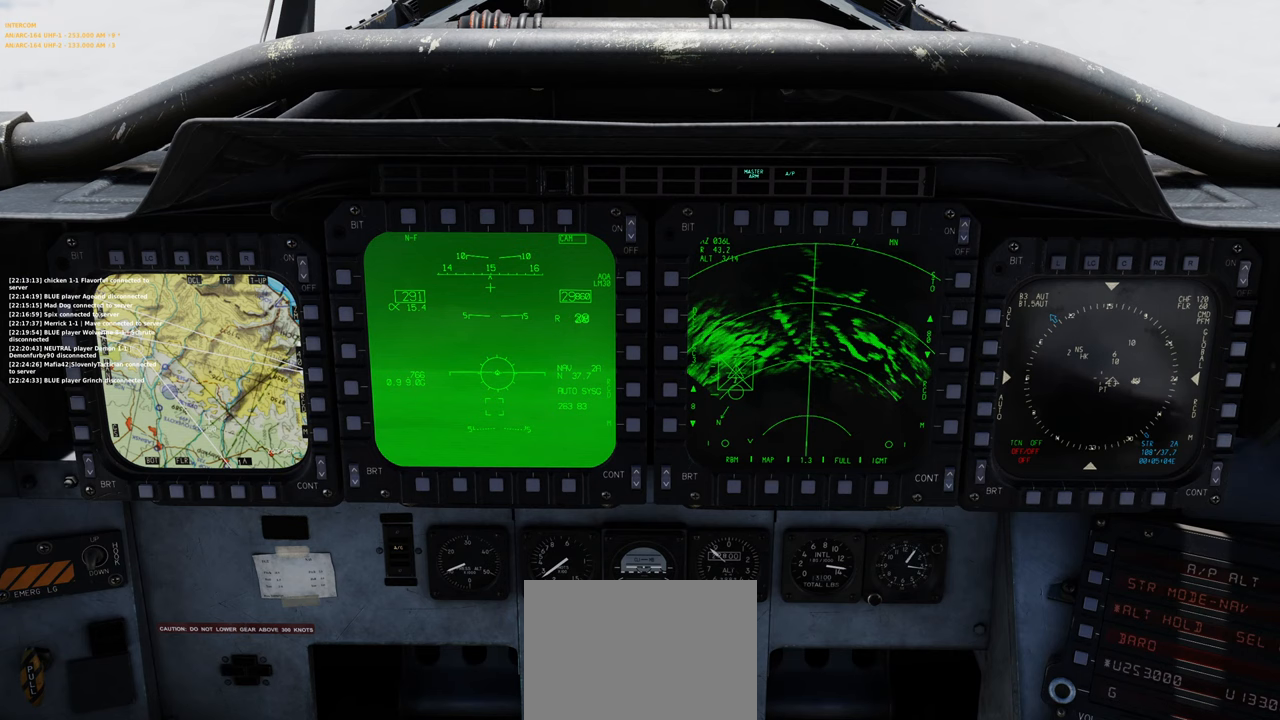
{"buttons": [], "left_stick": "center", "right_stick": "center", "events": []}
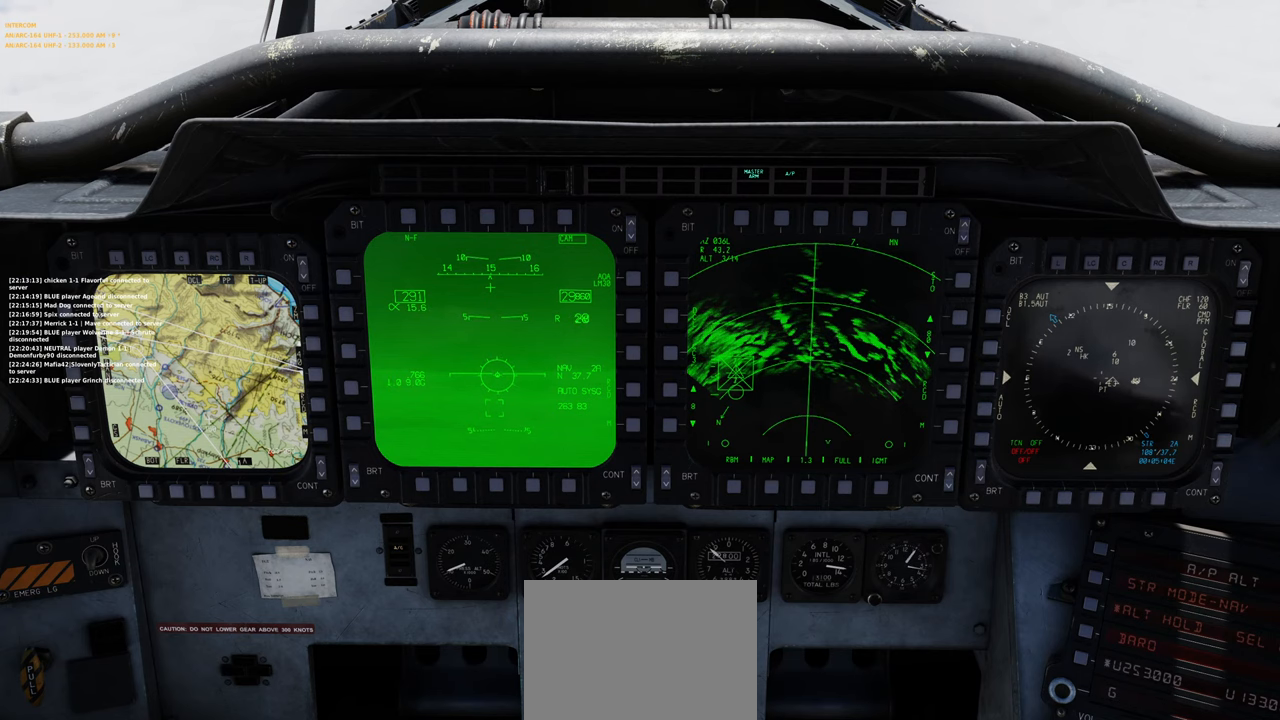
{"buttons": [], "left_stick": "center", "right_stick": "center", "events": []}
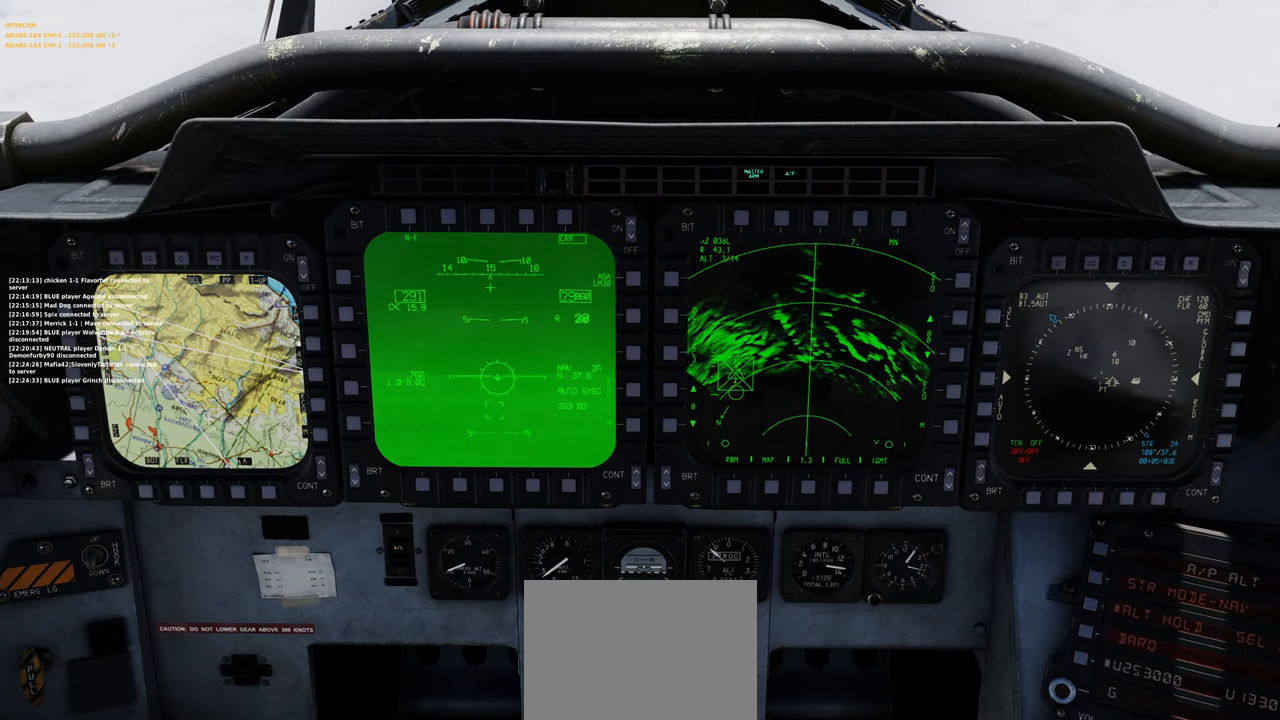
{"buttons": ["L1"], "left_stick": "center", "right_stick": "center", "events": [[483, "L1", "down"]]}
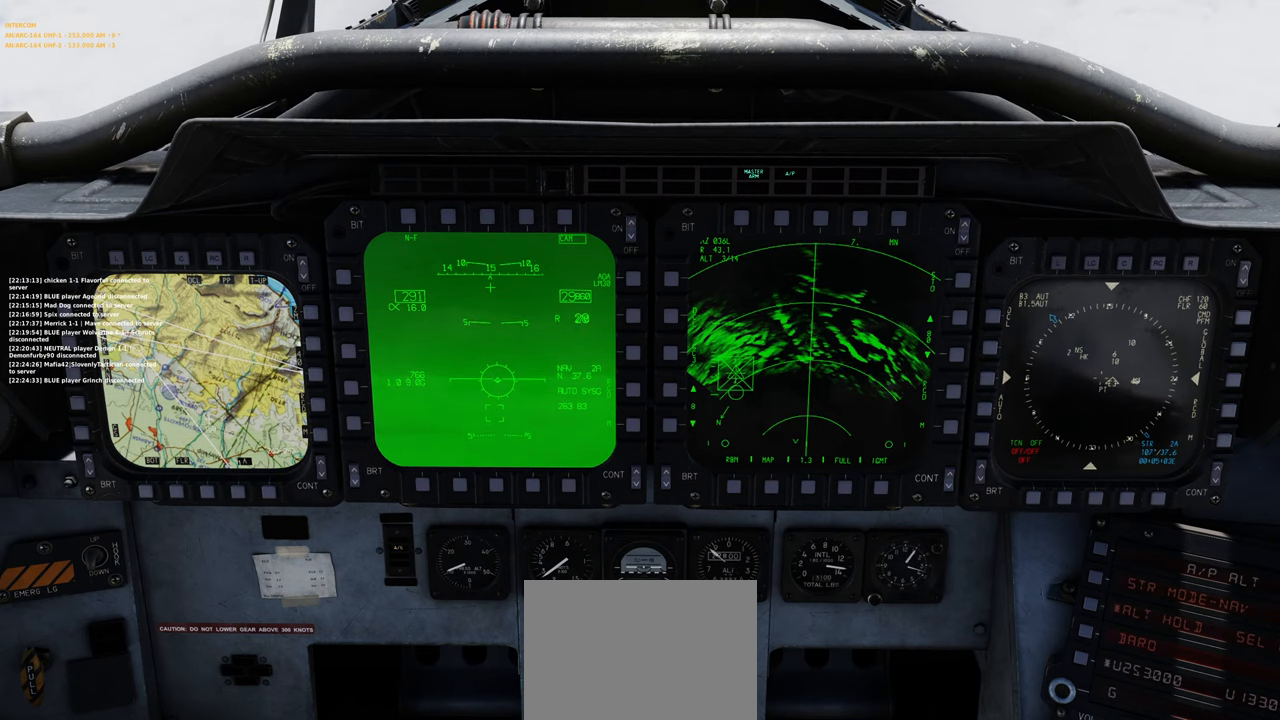
{"buttons": ["L1"], "left_stick": "center", "right_stick": "center", "events": []}
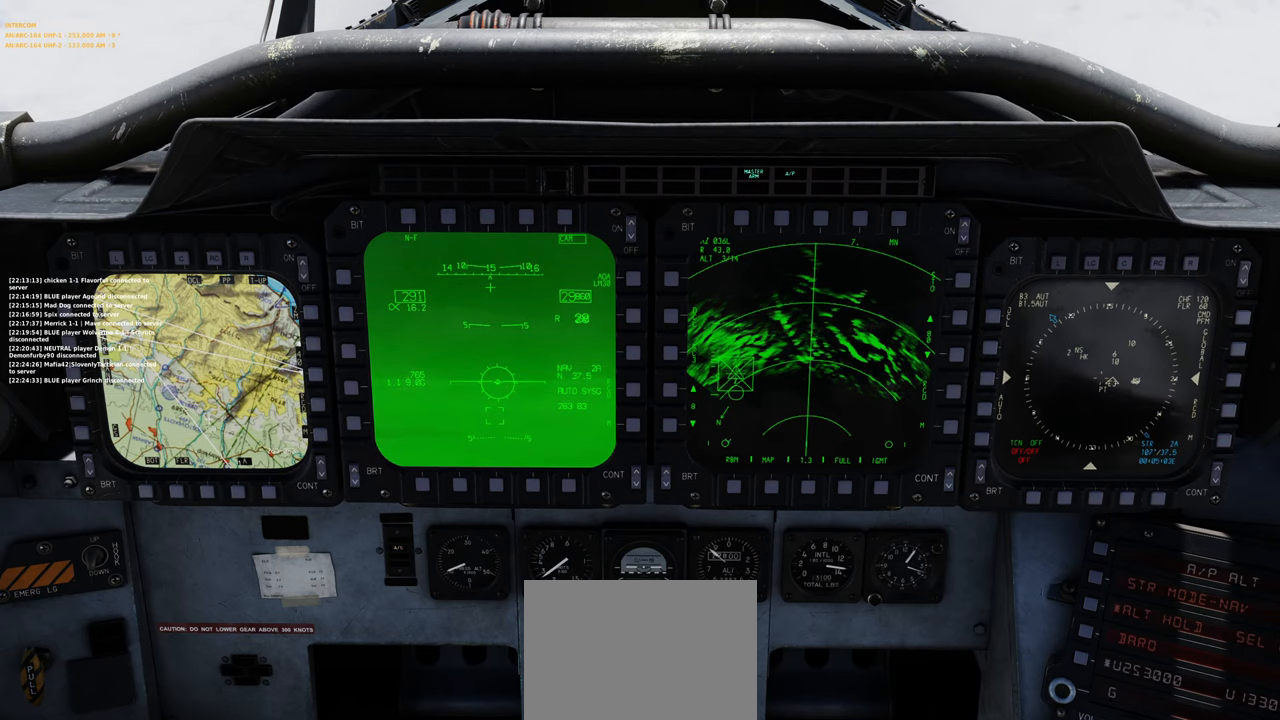
{"buttons": ["L1"], "left_stick": "center", "right_stick": "center", "events": [[317, "DPAD_DOWN", "down"], [417, "DPAD_DOWN", "up"]]}
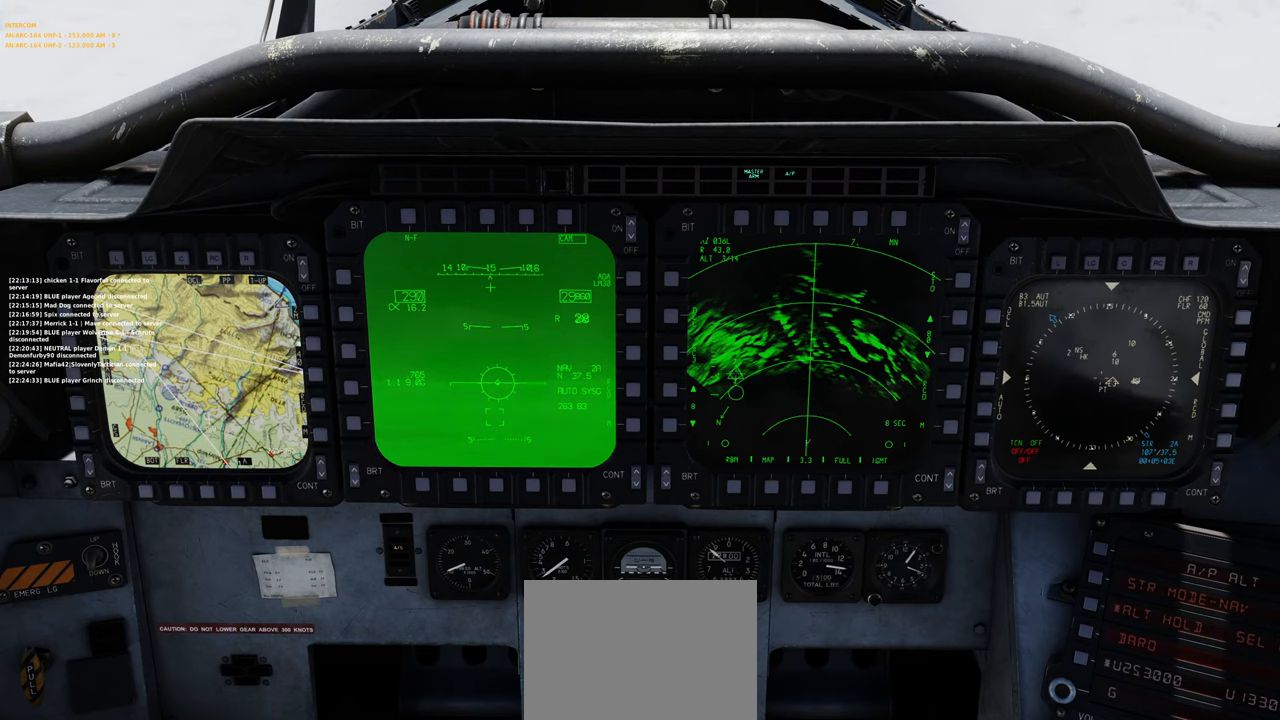
{"buttons": ["L1"], "left_stick": "center", "right_stick": "center", "events": []}
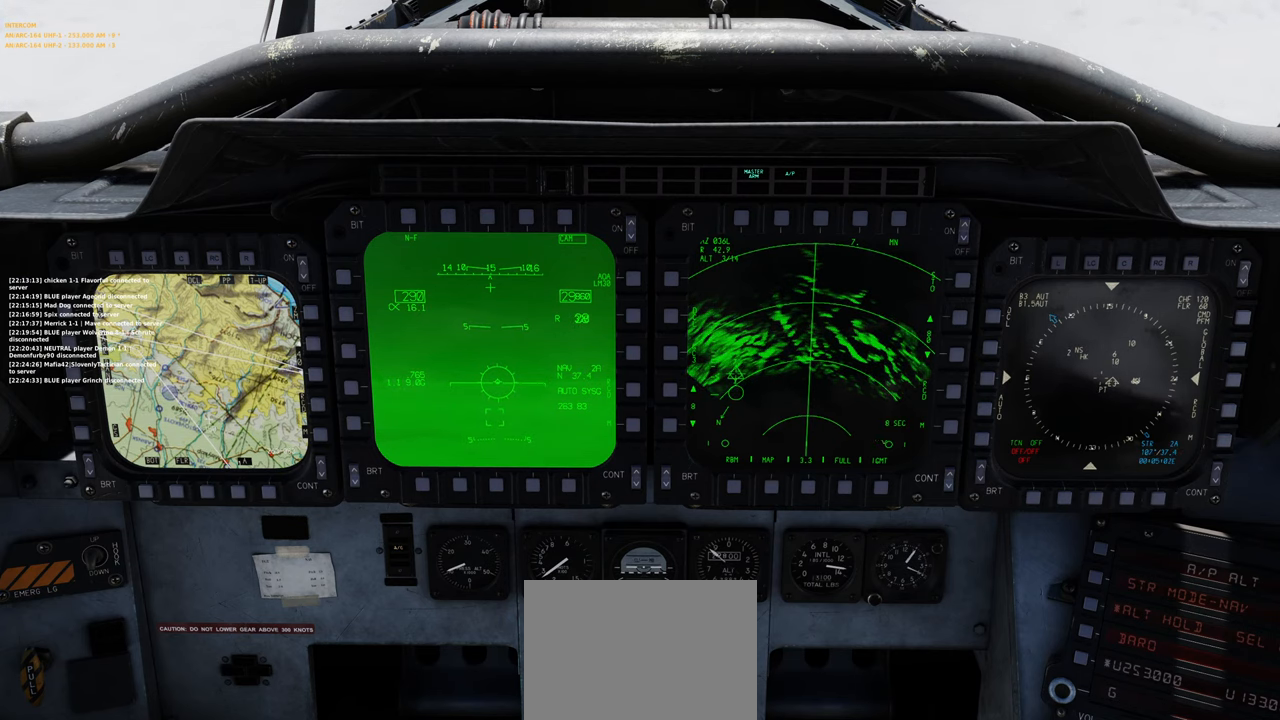
{"buttons": ["L1"], "left_stick": "center", "right_stick": "center", "events": [[400, "R3", "down"], [500, "R3", "up"]]}
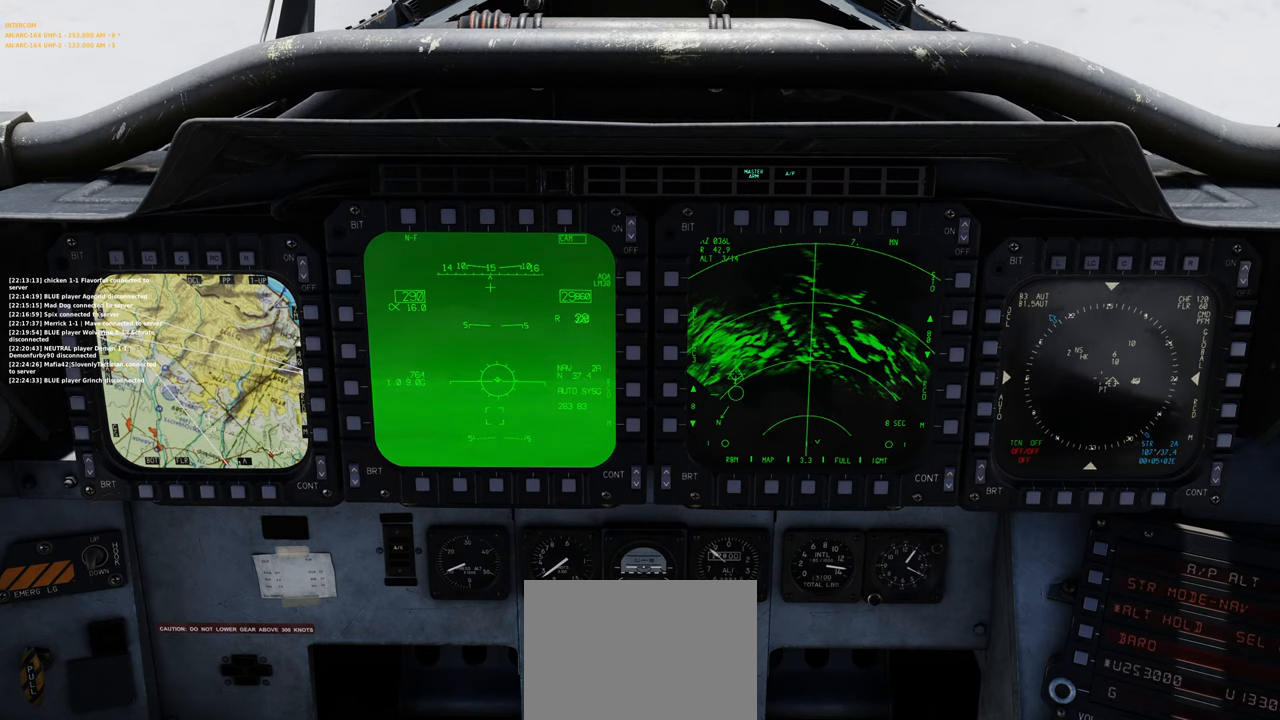
{"buttons": [], "left_stick": "center", "right_stick": "center", "events": [[450, "L1", "up"]]}
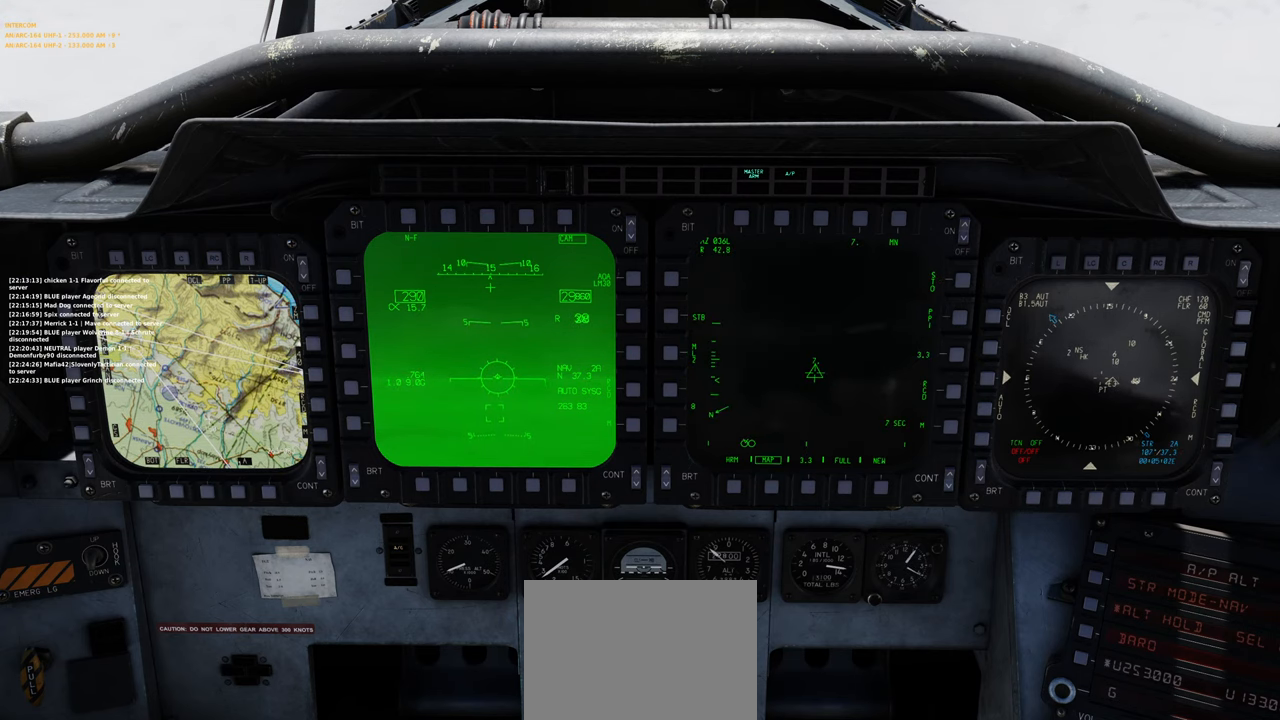
{"buttons": ["L1"], "left_stick": "center", "right_stick": "center", "events": [[167, "L1", "down"], [233, "L2", "down"], [500, "L2", "up"]]}
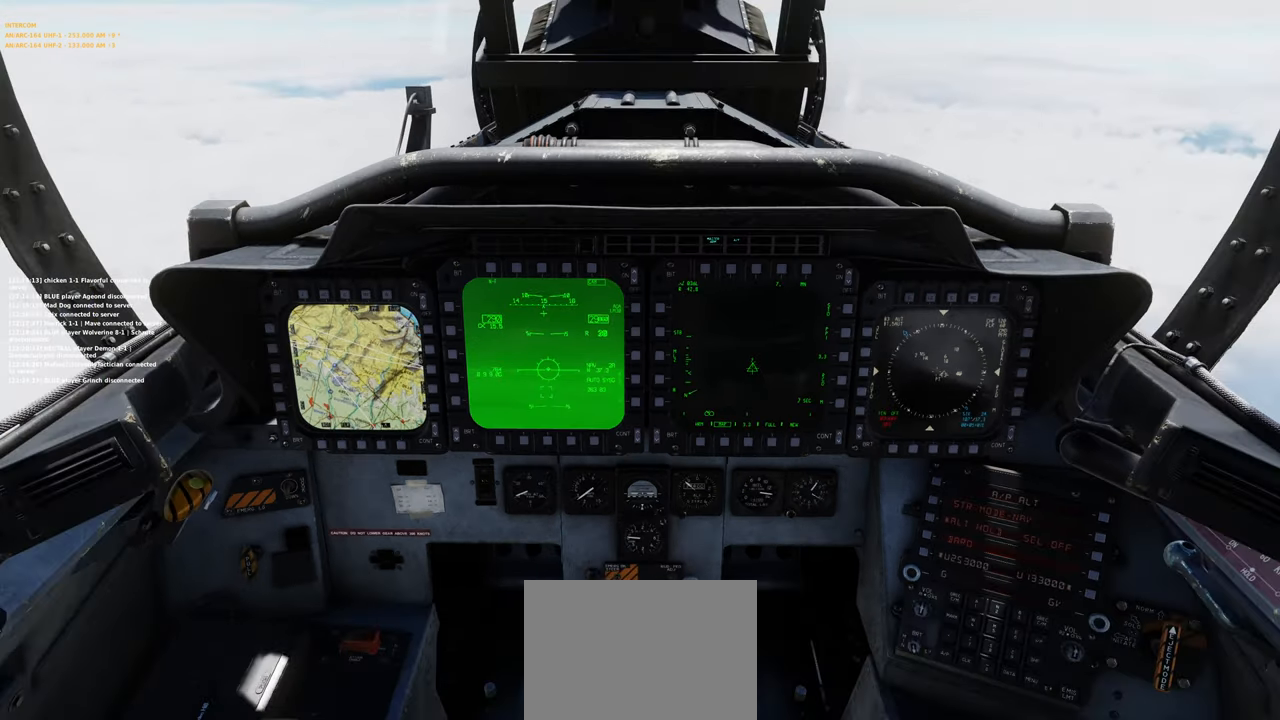
{"buttons": ["L1"], "left_stick": "center", "right_stick": "center", "events": []}
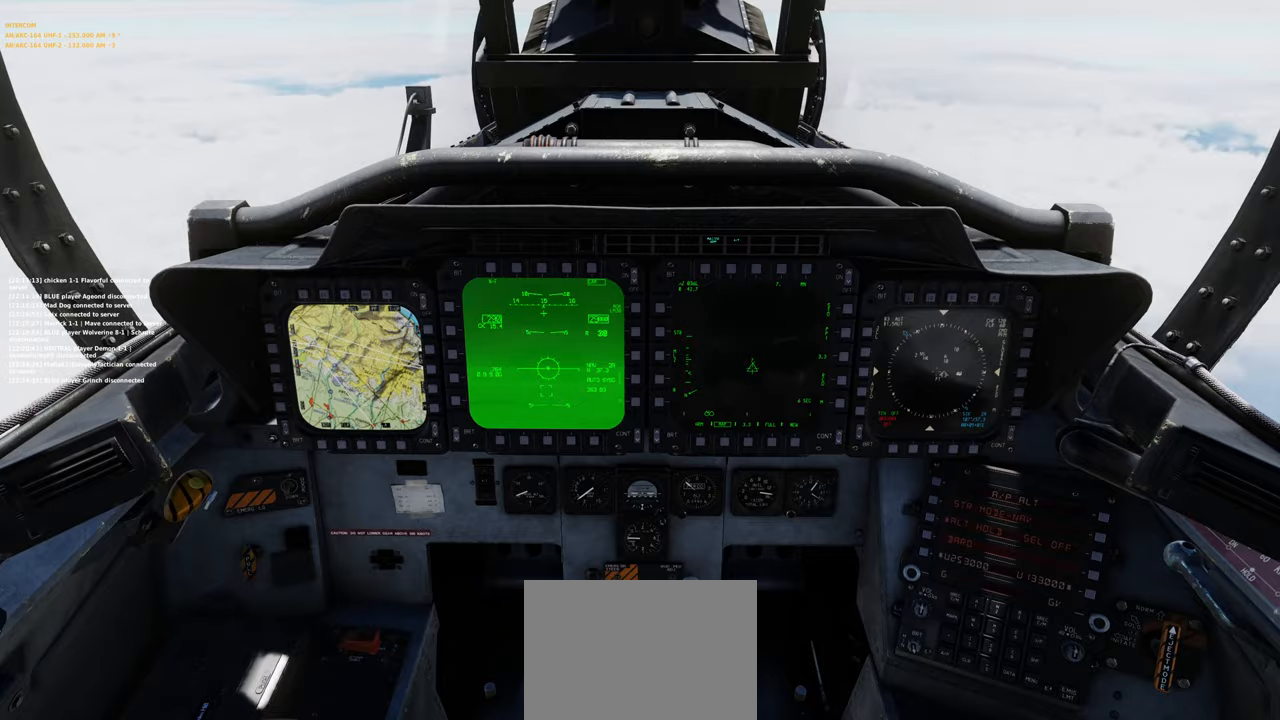
{"buttons": ["L1", "R2"], "left_stick": "center", "right_stick": "center", "events": [[83, "R2", "down"]]}
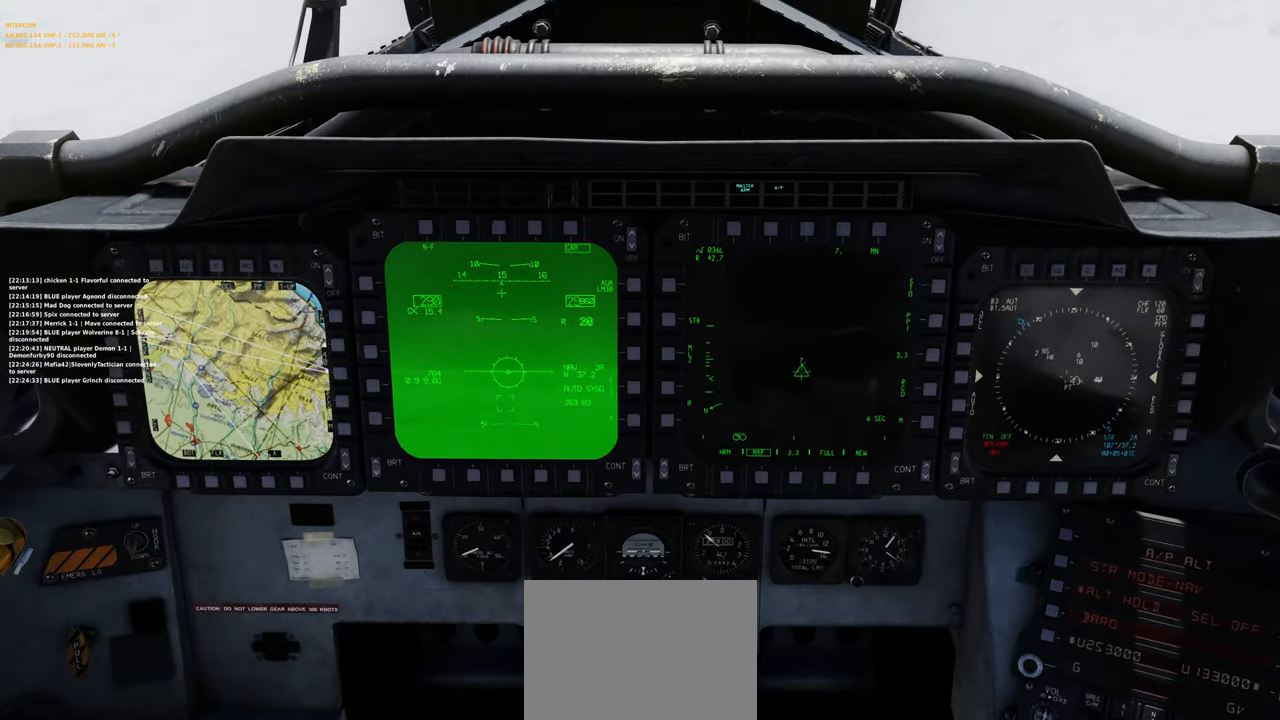
{"buttons": ["L1"], "left_stick": "center", "right_stick": "center", "events": [[200, "R2", "up"]]}
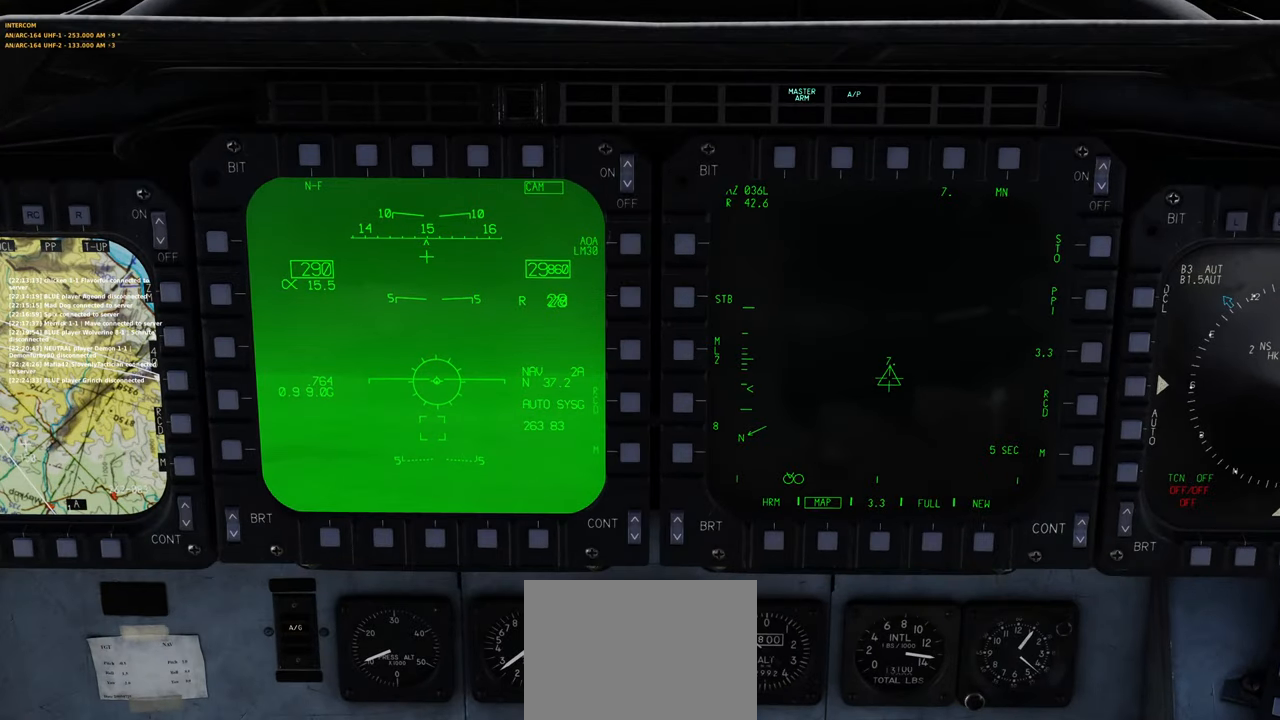
{"buttons": [], "left_stick": "center", "right_stick": "down-left", "events": [[50, "L1", "up"], [217, "R1", "down"], [317, "R3", "down"], [417, "R3", "up"], [450, "R1", "up"], [467, "right_stick", "down-left"]]}
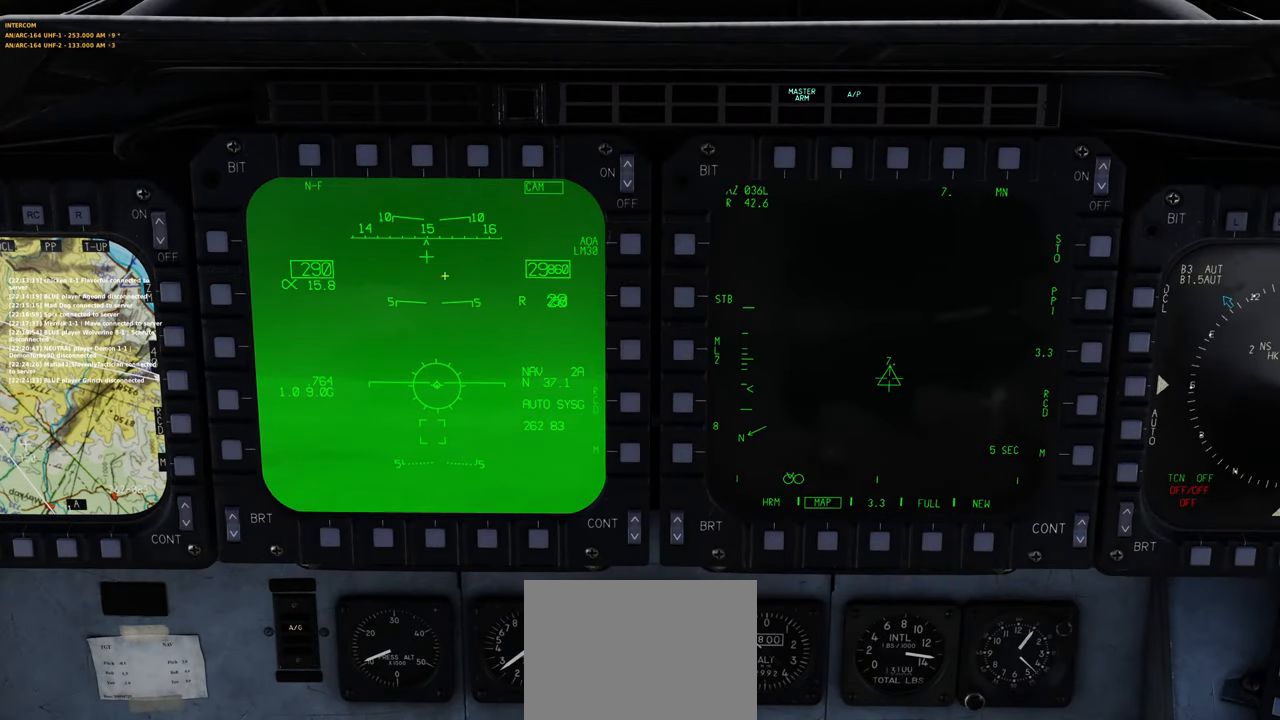
{"buttons": [], "left_stick": "center", "right_stick": "center", "events": [[117, "right_stick", "down"], [300, "right_stick", "center"]]}
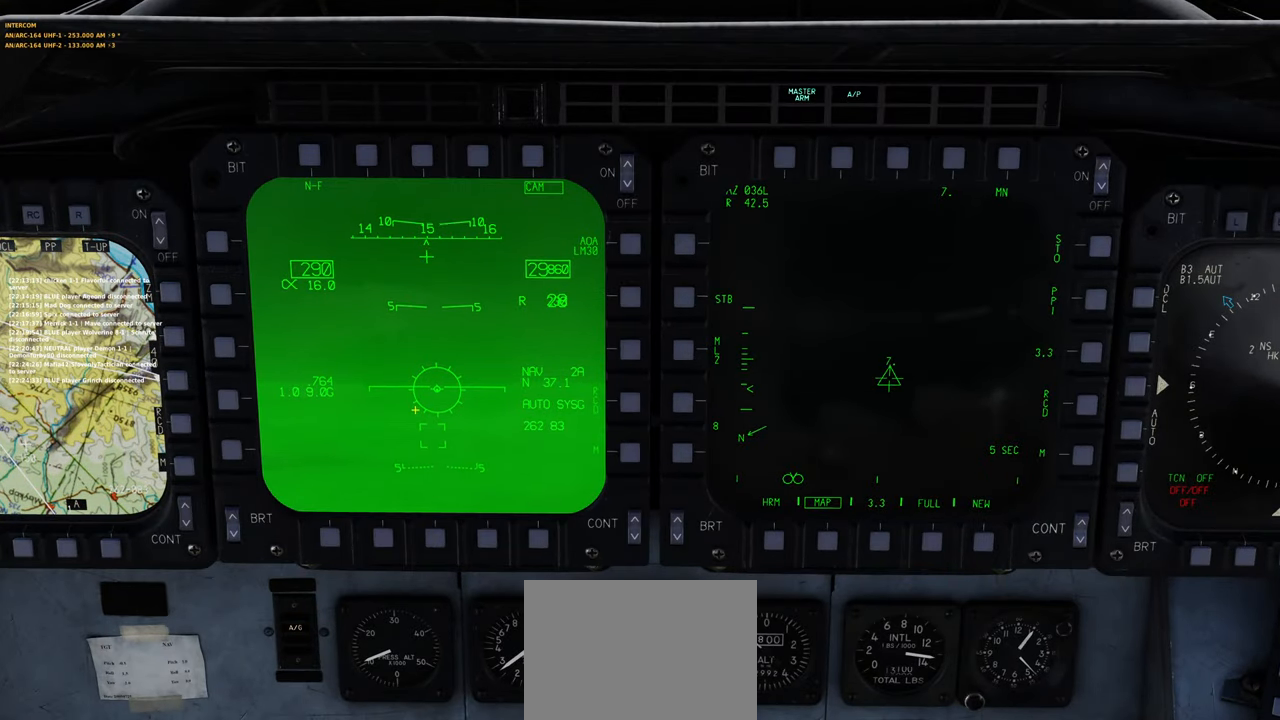
{"buttons": [], "left_stick": "center", "right_stick": "up-left", "events": [[333, "right_stick", "right"], [433, "right_stick", "center"], [483, "right_stick", "up-left"]]}
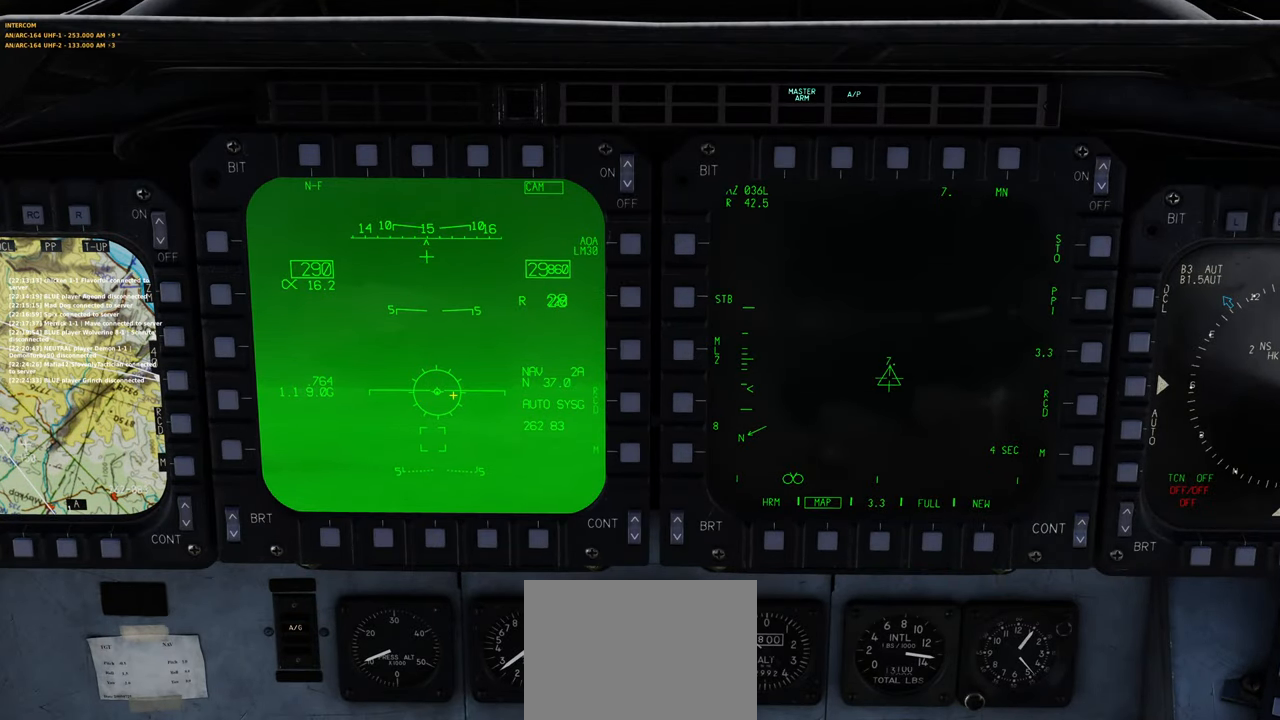
{"buttons": [], "left_stick": "center", "right_stick": "down-right", "events": [[83, "right_stick", "down"], [167, "right_stick", "center"], [233, "right_stick", "up"], [383, "right_stick", "left"], [500, "right_stick", "down-right"]]}
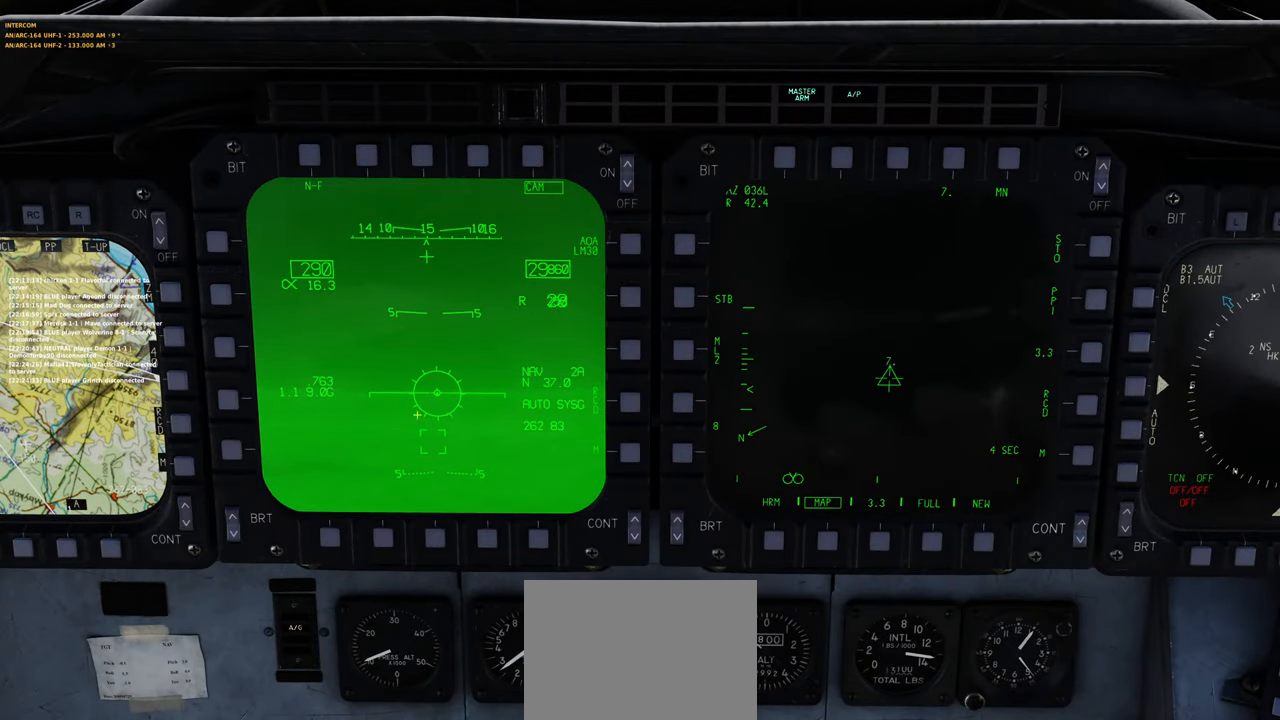
{"buttons": [], "left_stick": "center", "right_stick": "center", "events": [[33, "right_stick", "right"], [117, "right_stick", "up"], [183, "right_stick", "center"]]}
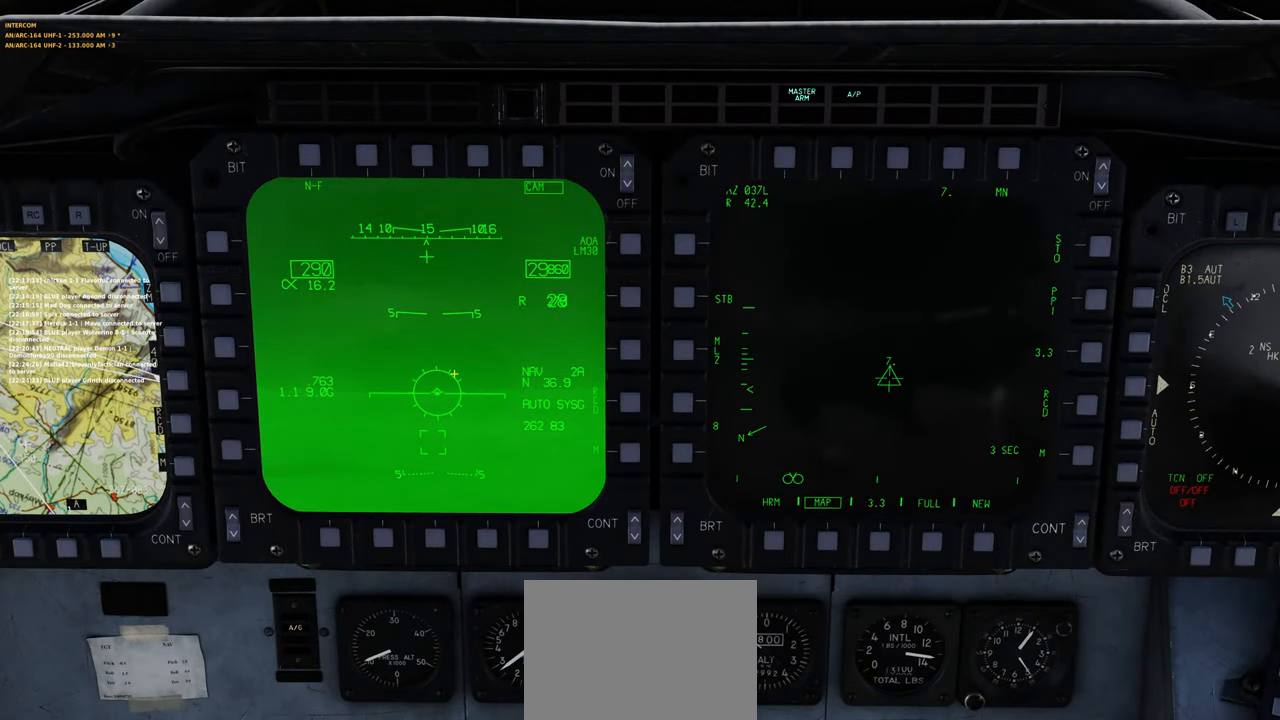
{"buttons": [], "left_stick": "center", "right_stick": "center", "events": [[133, "B", "down"], [200, "B", "up"], [283, "B", "down"], [333, "B", "up"]]}
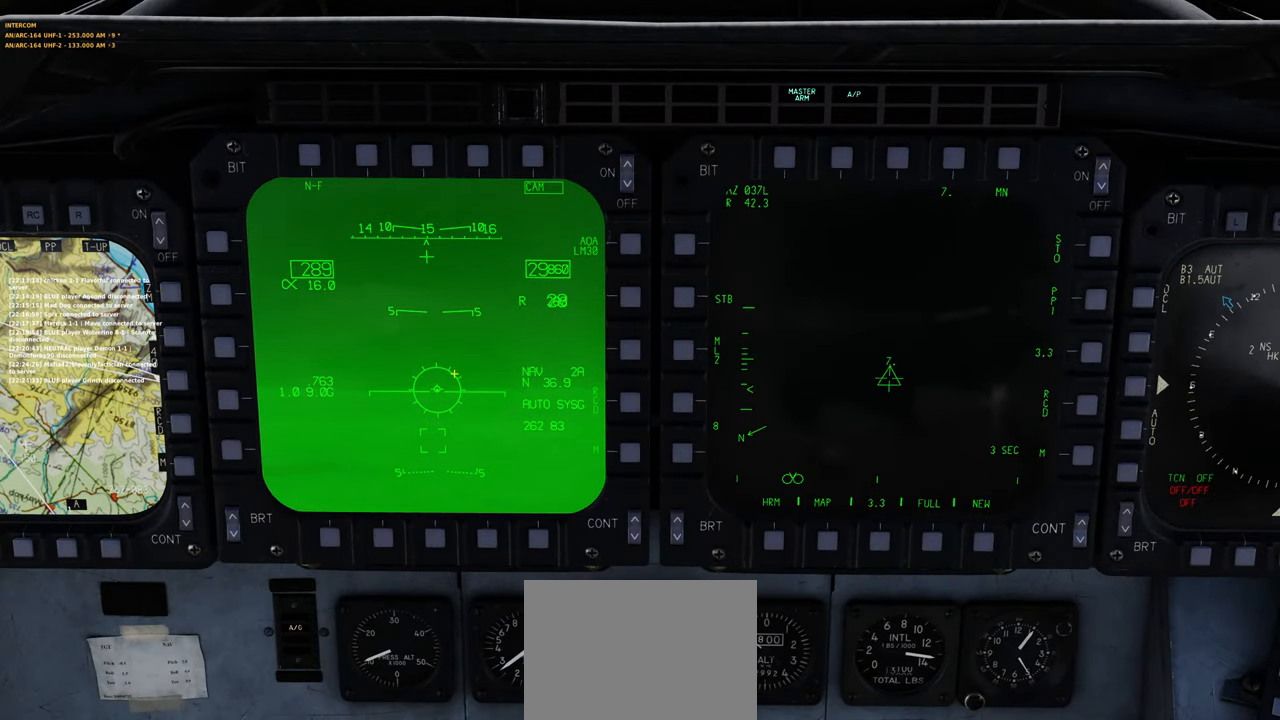
{"buttons": [], "left_stick": "center", "right_stick": "down-left", "events": [[500, "right_stick", "down-left"]]}
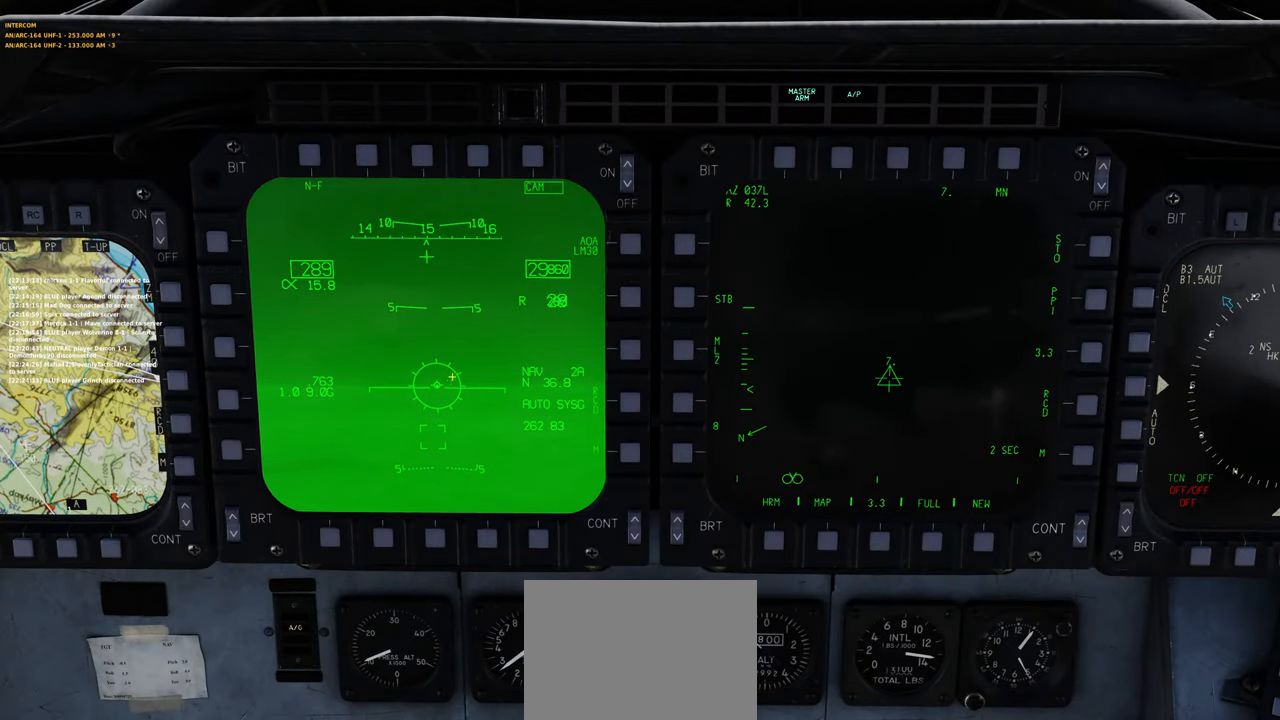
{"buttons": [], "left_stick": "center", "right_stick": "center", "events": [[117, "right_stick", "center"]]}
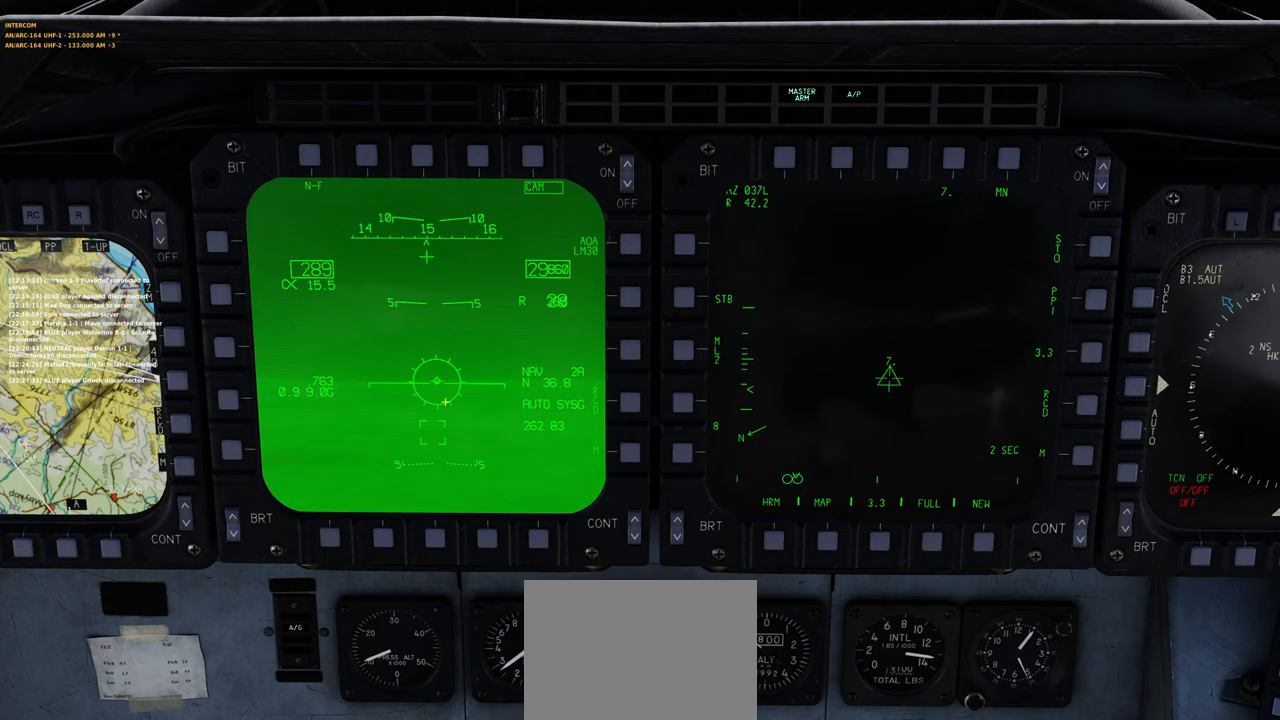
{"buttons": ["R1"], "left_stick": "center", "right_stick": "center", "events": [[267, "R1", "down"], [367, "R3", "down"], [483, "R3", "up"]]}
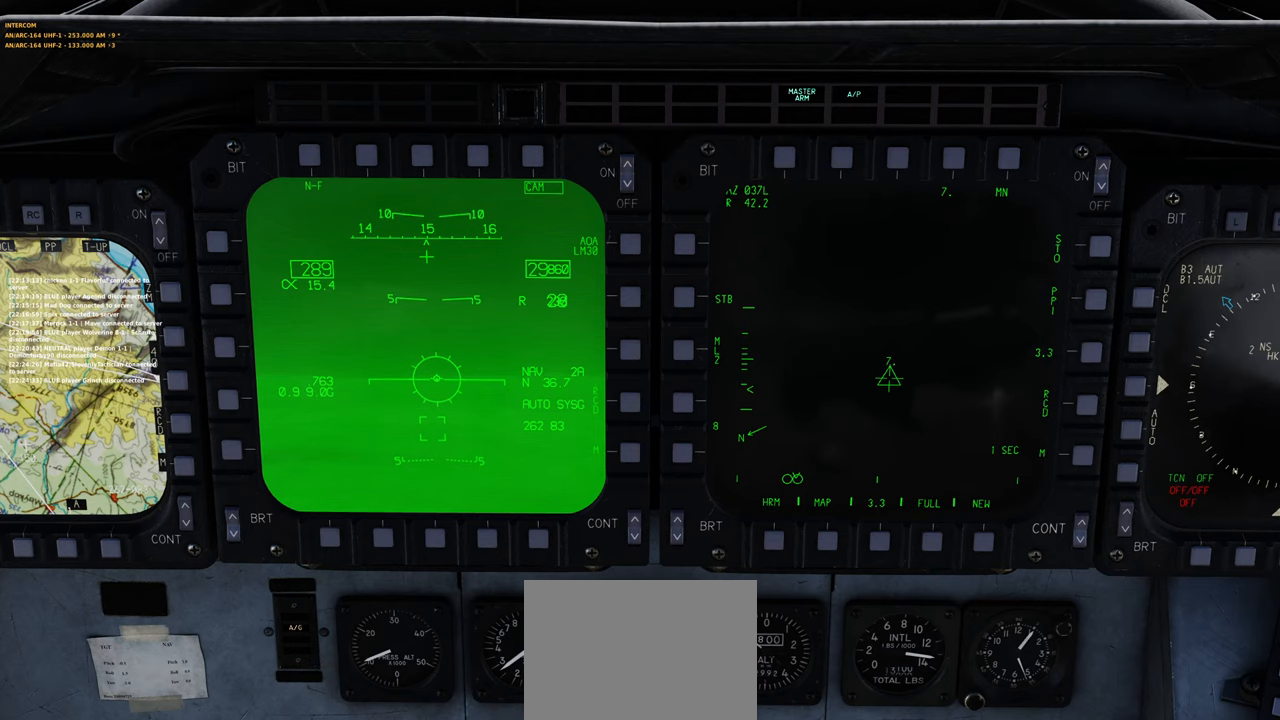
{"buttons": [], "left_stick": "center", "right_stick": "center", "events": [[17, "R1", "up"]]}
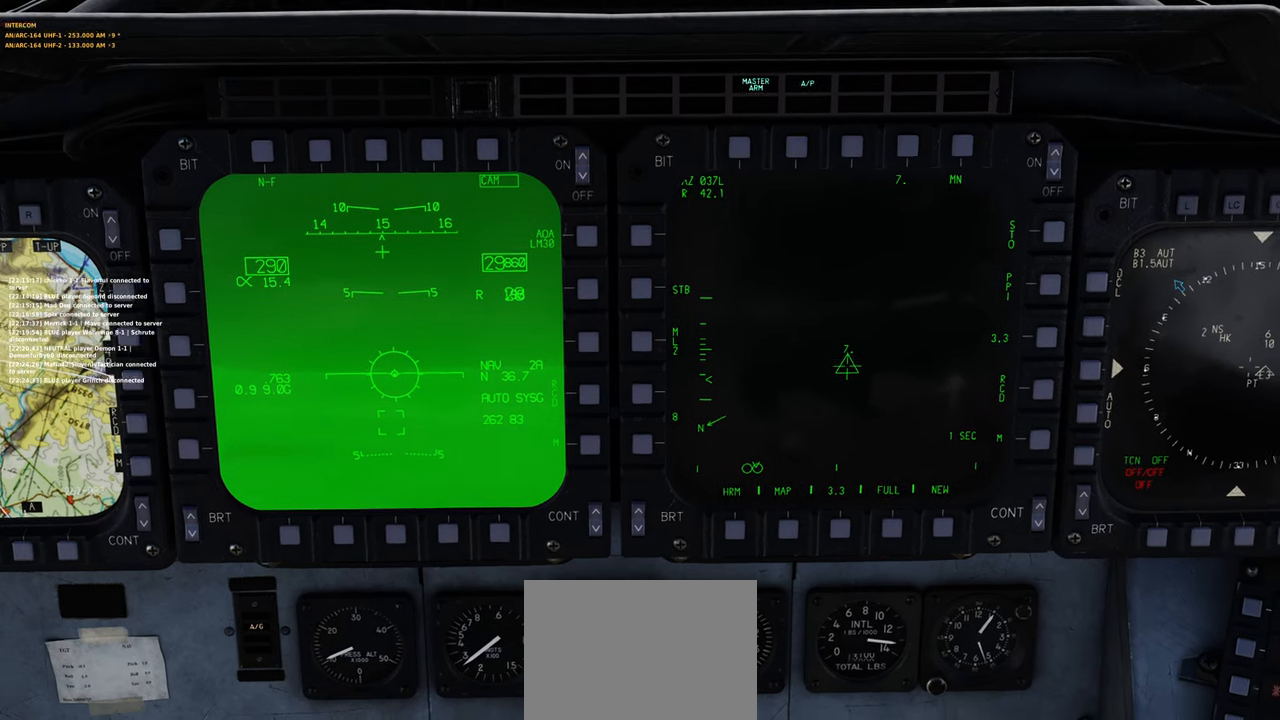
{"buttons": [], "left_stick": "center", "right_stick": "center", "events": []}
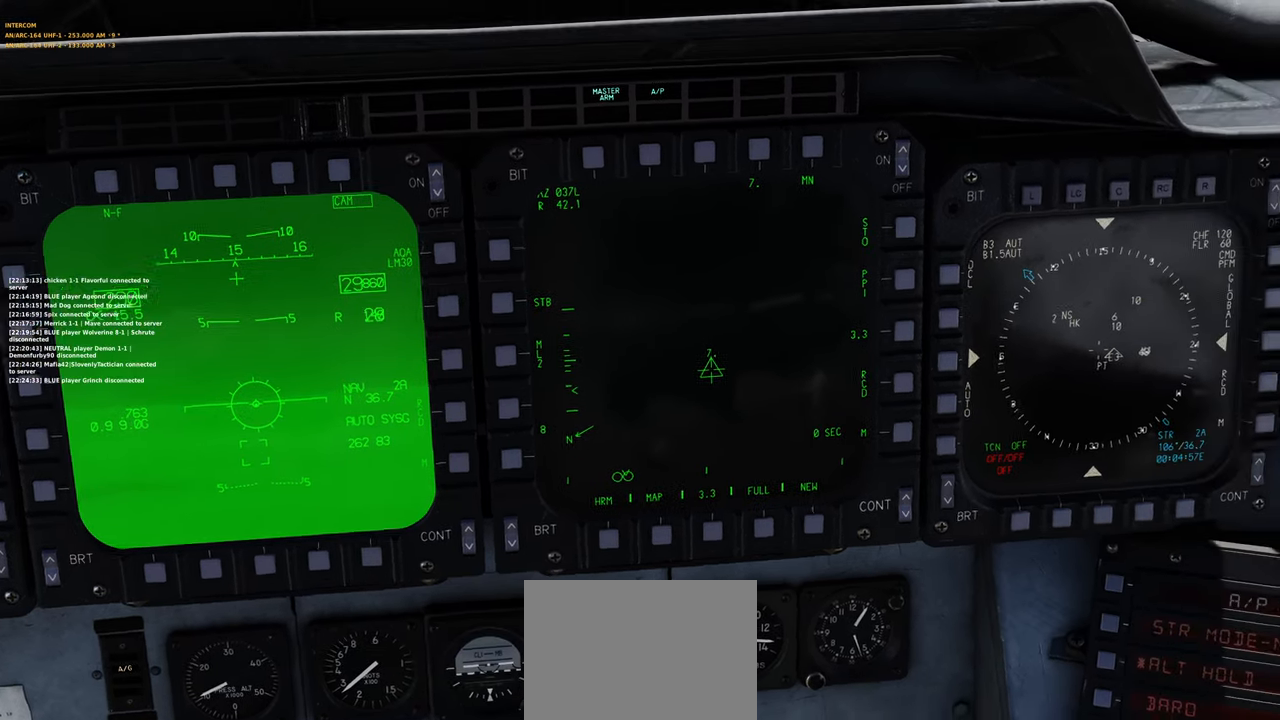
{"buttons": ["L1", "R2"], "left_stick": "center", "right_stick": "center", "events": [[267, "L1", "down"], [417, "R2", "down"]]}
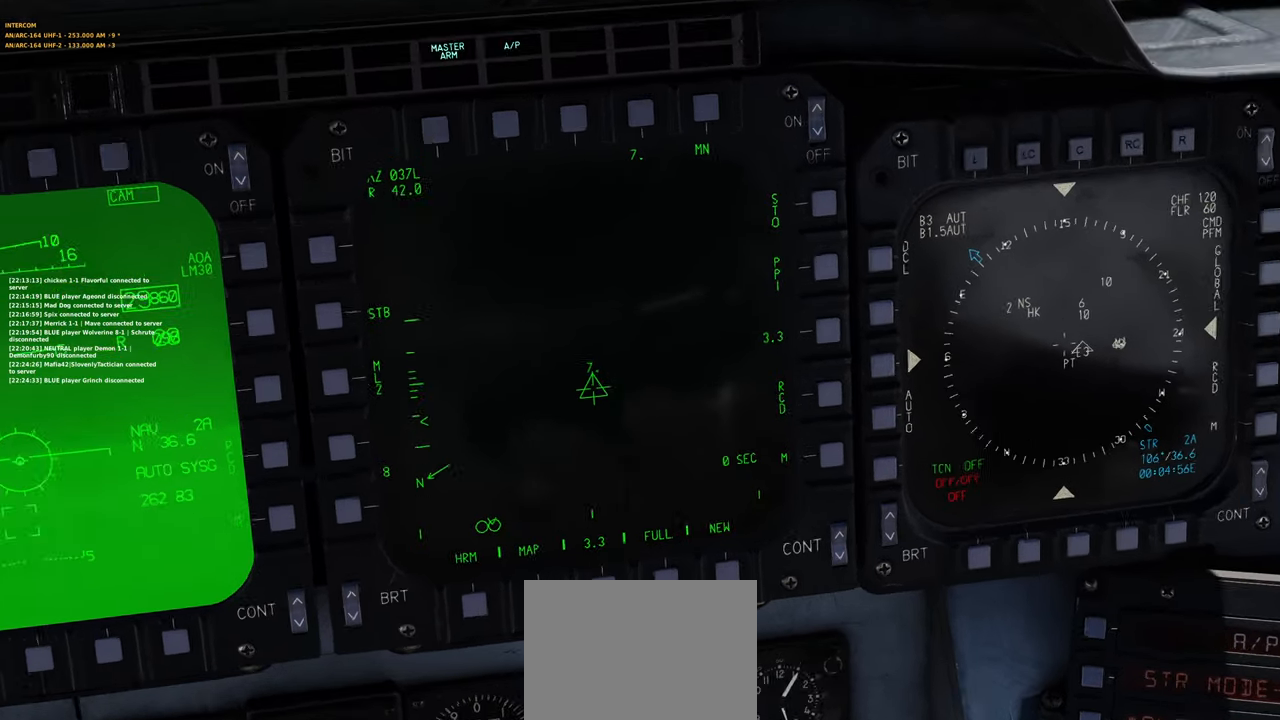
{"buttons": [], "left_stick": "center", "right_stick": "center", "events": [[83, "R2", "up"], [250, "L1", "up"]]}